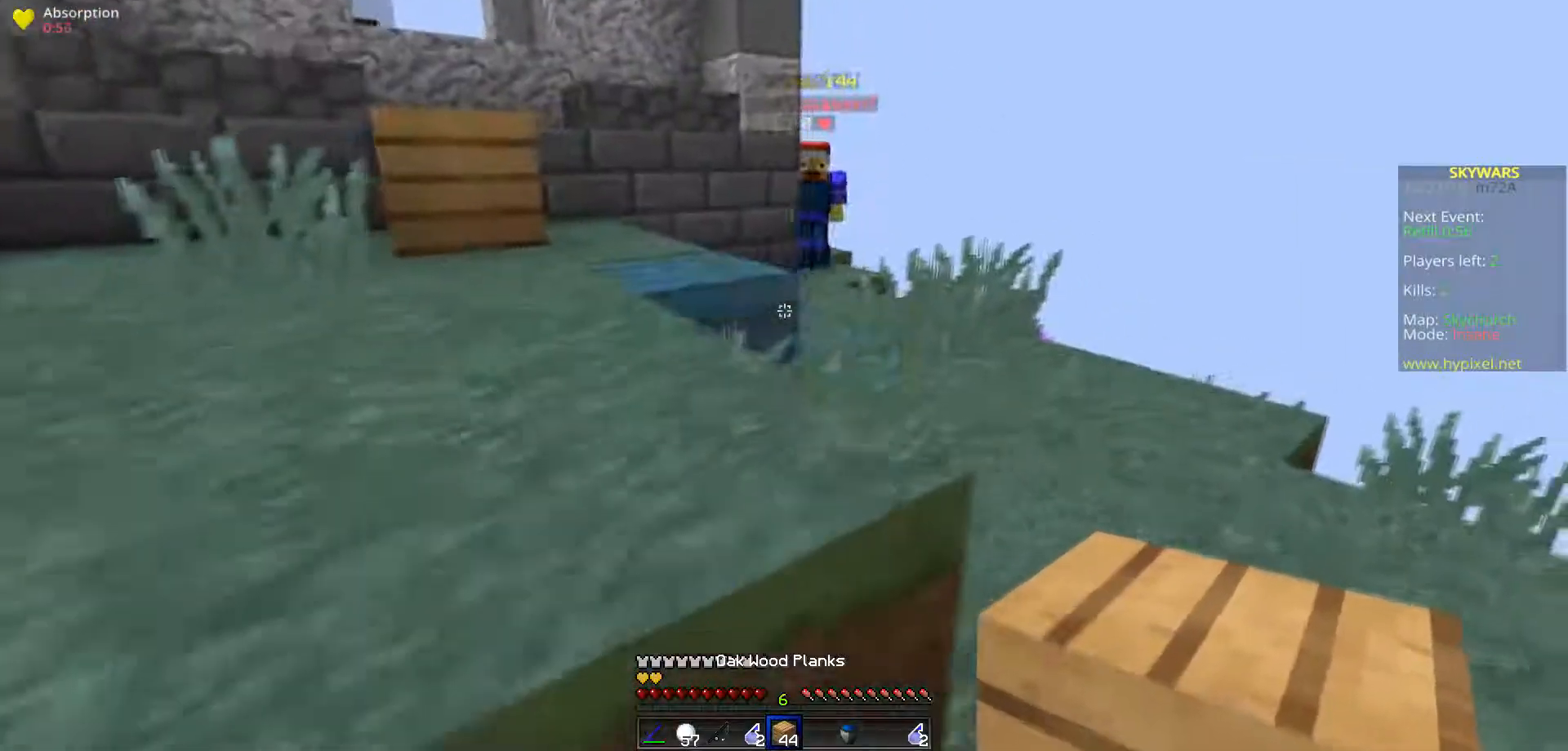
Gameplay with keyboard; each line is a JSON object with the keys held at the frame after it. "events" lists presses ("down") and releases ("up") of "a", "d", "s", "space" and "w" between this image and that frame as [ms after this image, input, new state], when the widget could be followed in between. No other keys are recorded. Mouse input is not recorded.
{"keys": ["w"], "events": [[33, "w", "up"], [167, "s", "down"], [183, "d", "up"], [417, "w", "down"], [450, "s", "up"]]}
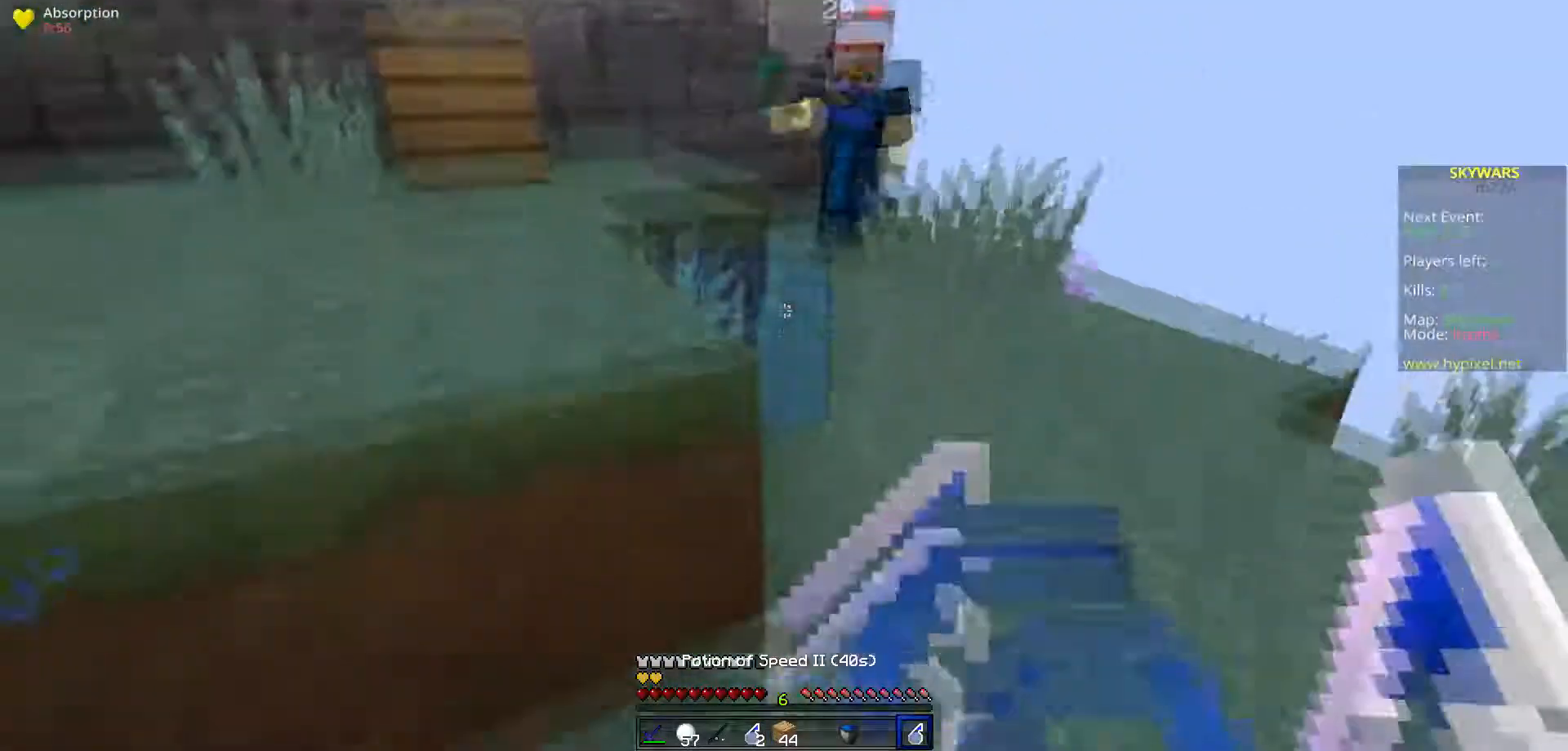
{"keys": ["a", "w"], "events": [[317, "a", "down"]]}
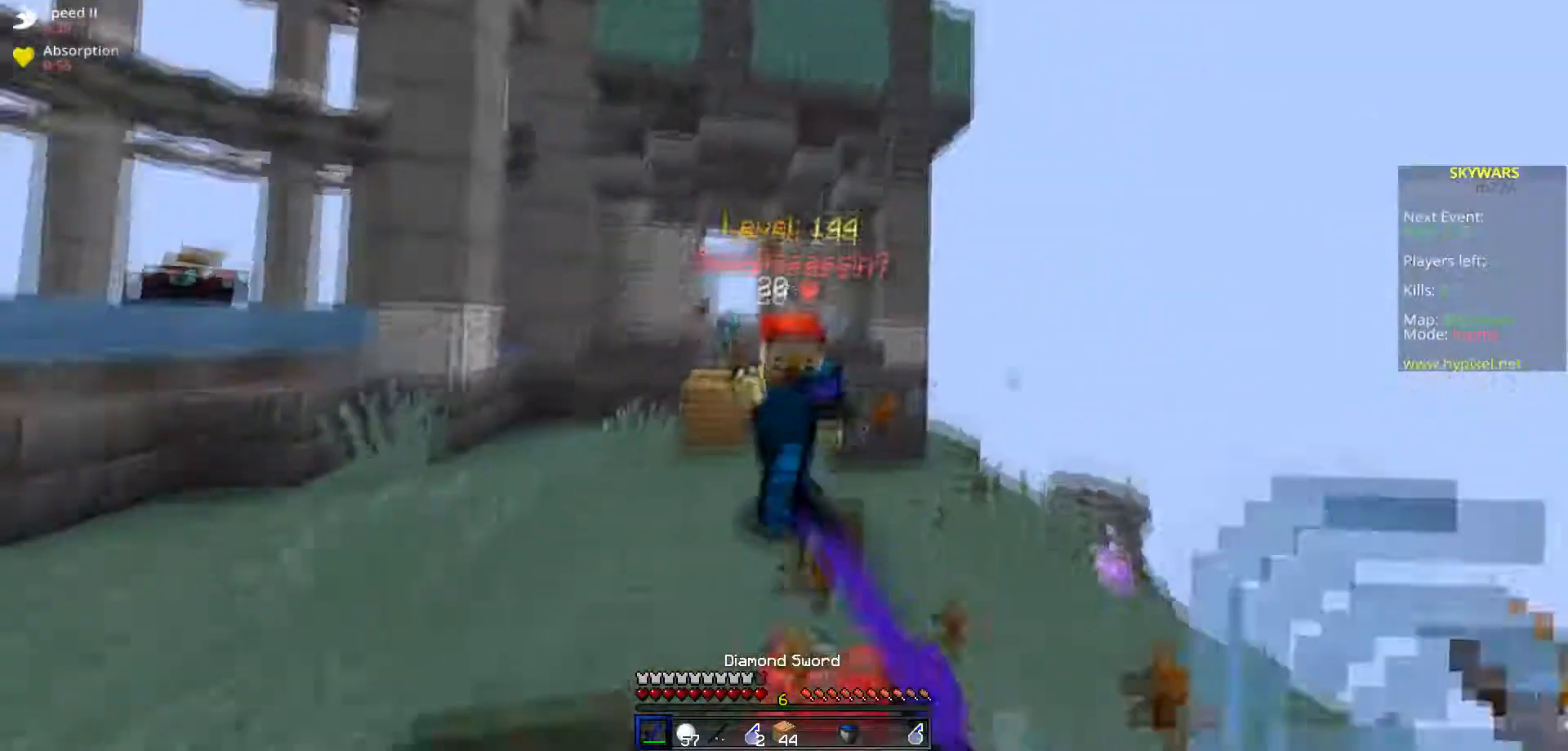
{"keys": ["a", "w"], "events": []}
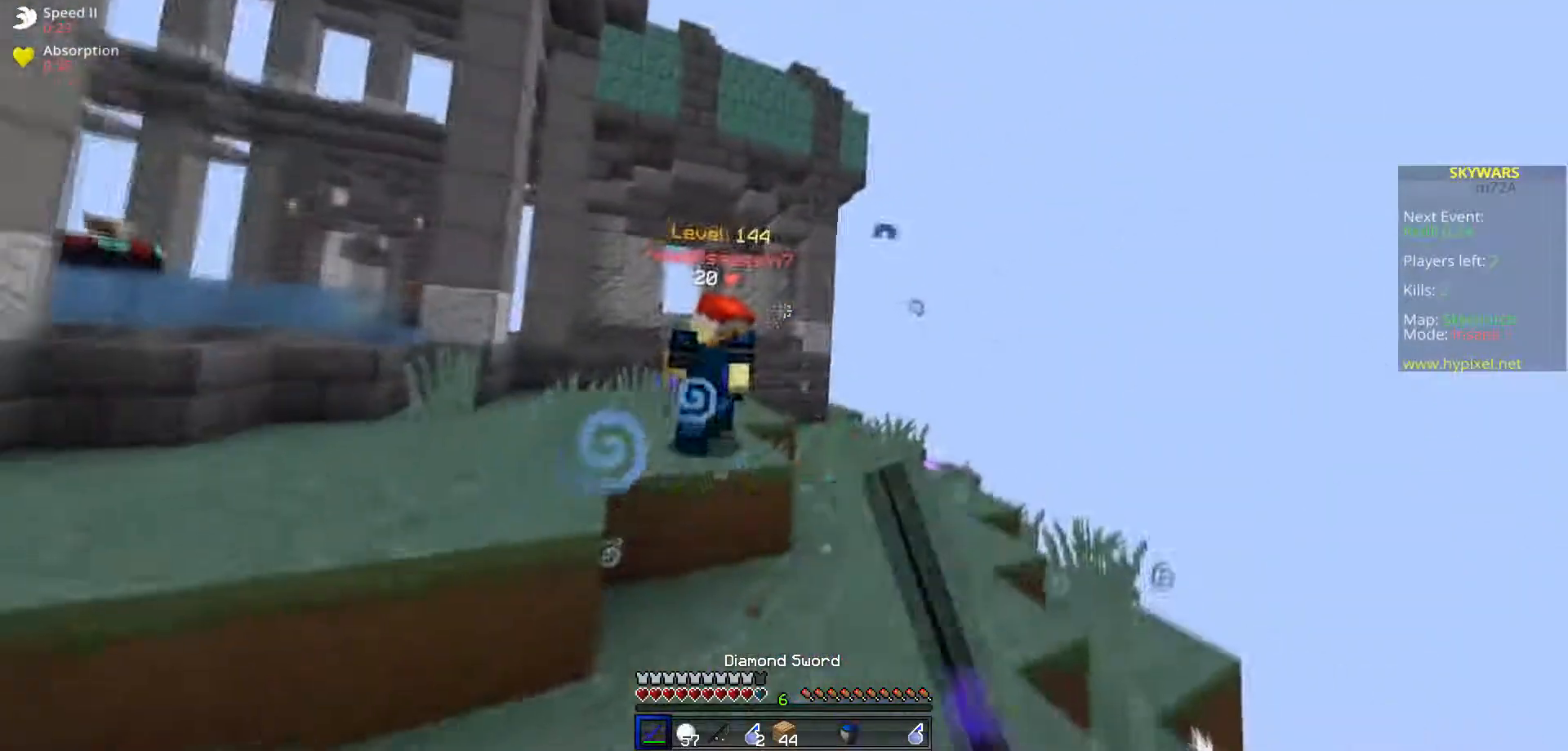
{"keys": ["a", "w"], "events": []}
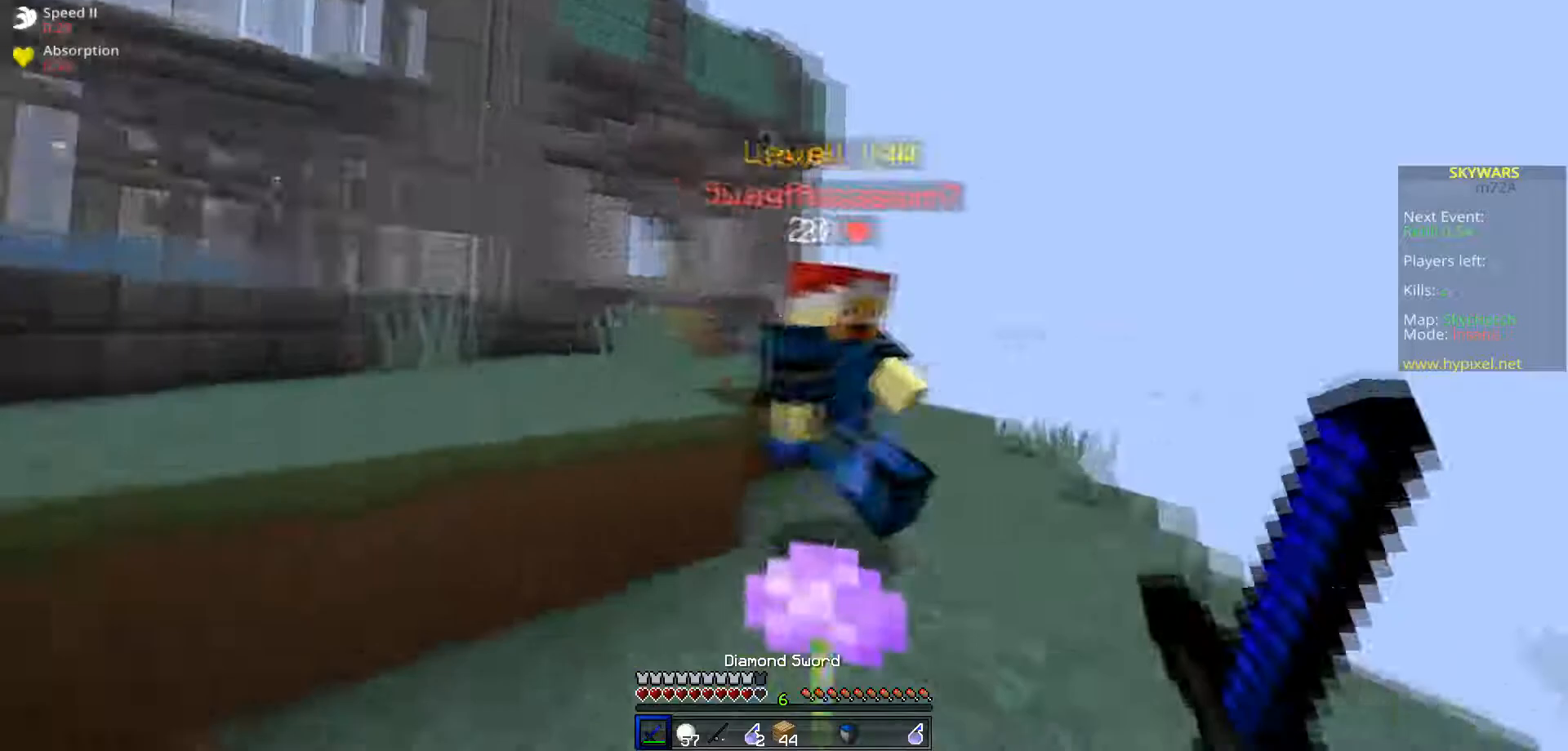
{"keys": ["a", "s"], "events": [[384, "w", "up"], [417, "s", "down"]]}
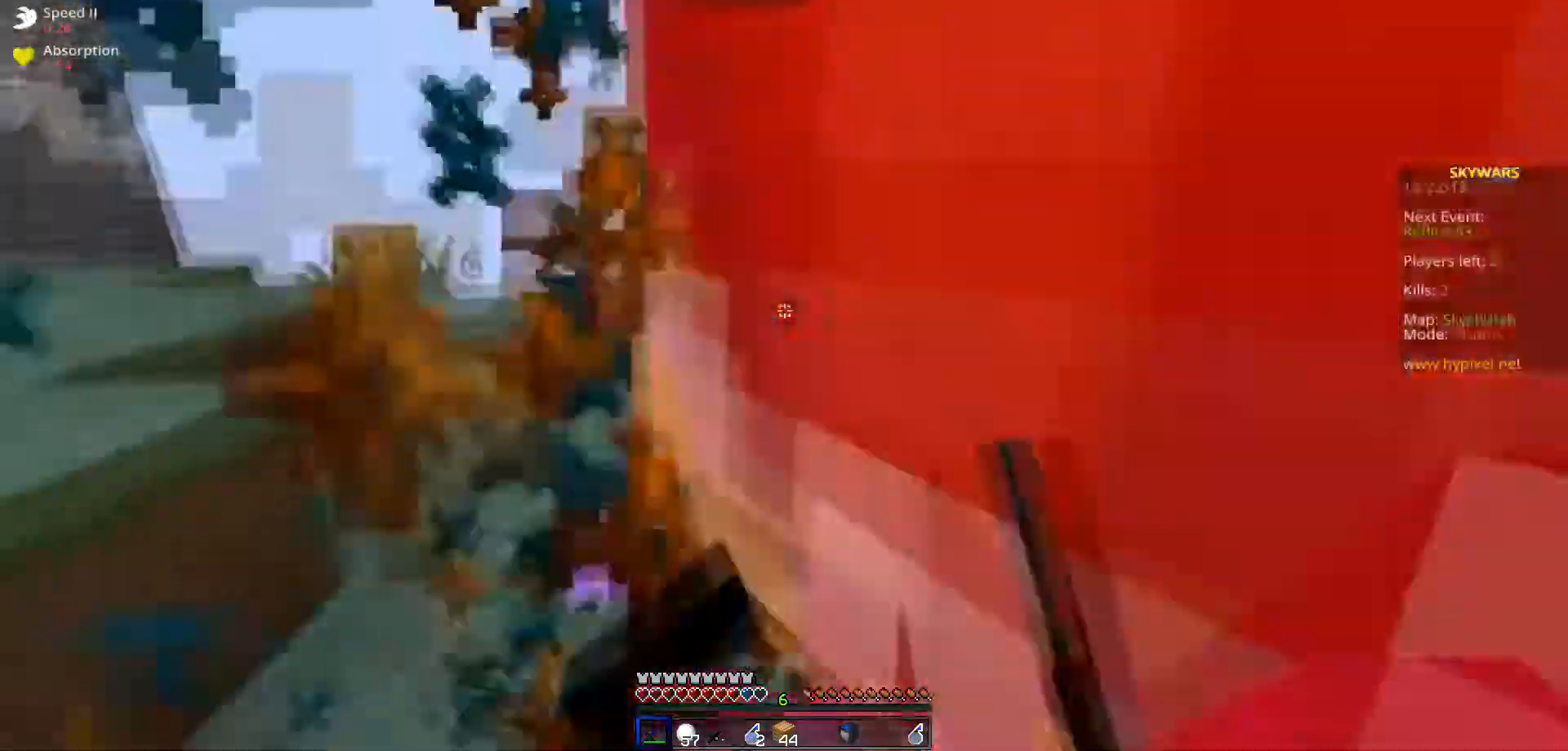
{"keys": ["a", "d", "w"], "events": [[317, "w", "down"], [334, "s", "up"], [418, "d", "down"]]}
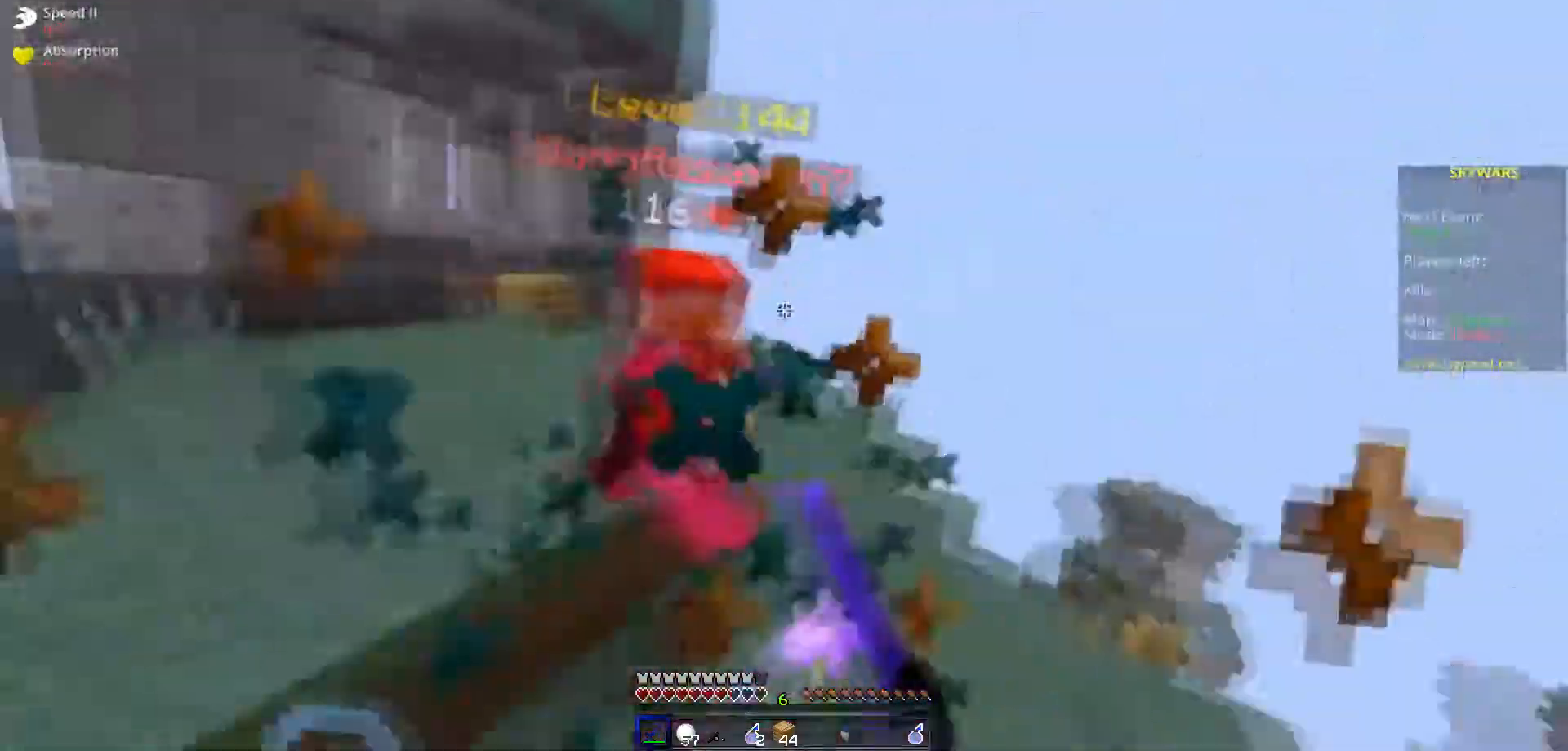
{"keys": ["w"], "events": [[33, "d", "up"], [500, "a", "up"]]}
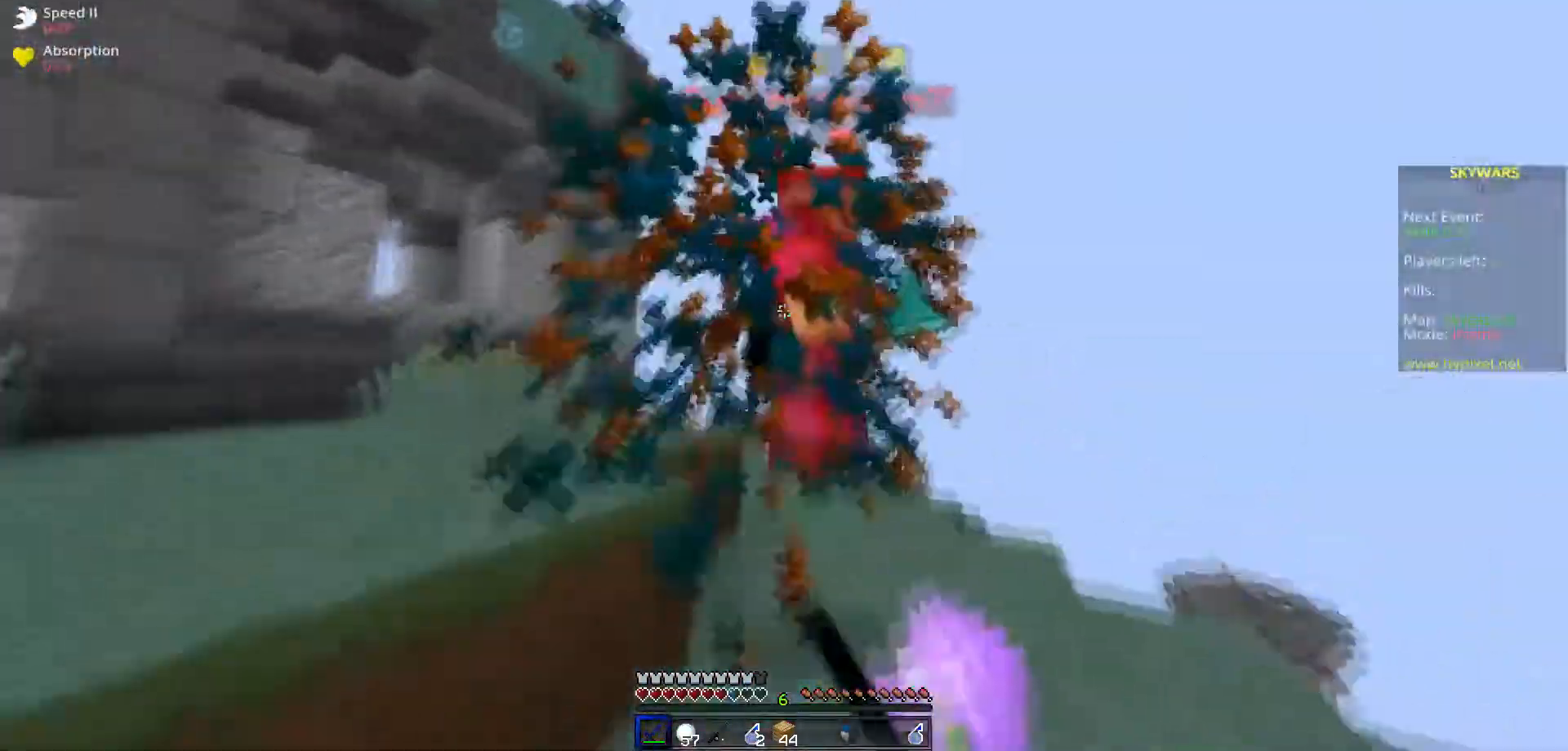
{"keys": ["a", "w"], "events": [[167, "d", "down"], [418, "a", "down"], [484, "d", "up"]]}
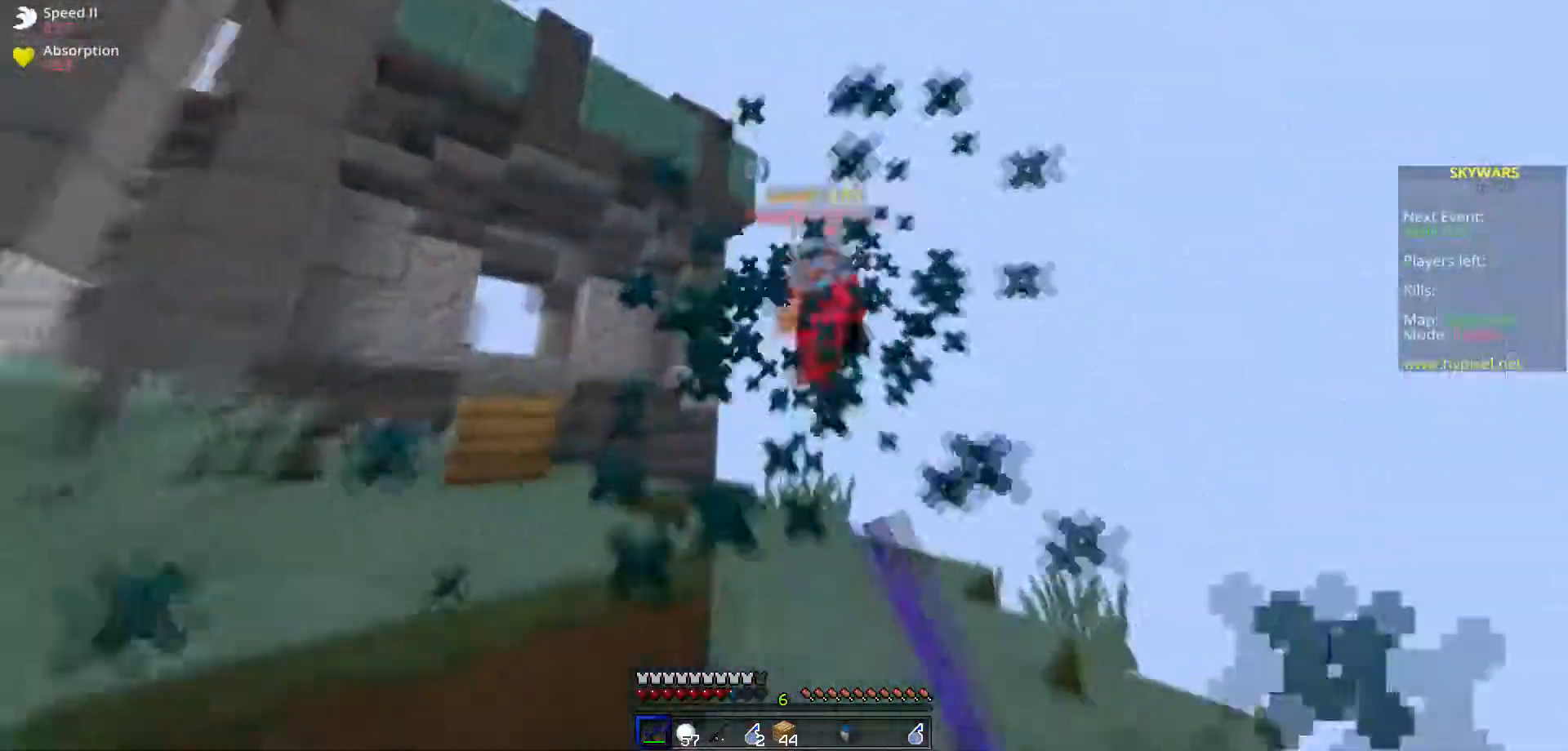
{"keys": ["d"], "events": [[100, "a", "up"], [134, "d", "down"], [301, "d", "up"], [384, "d", "down"], [501, "w", "up"]]}
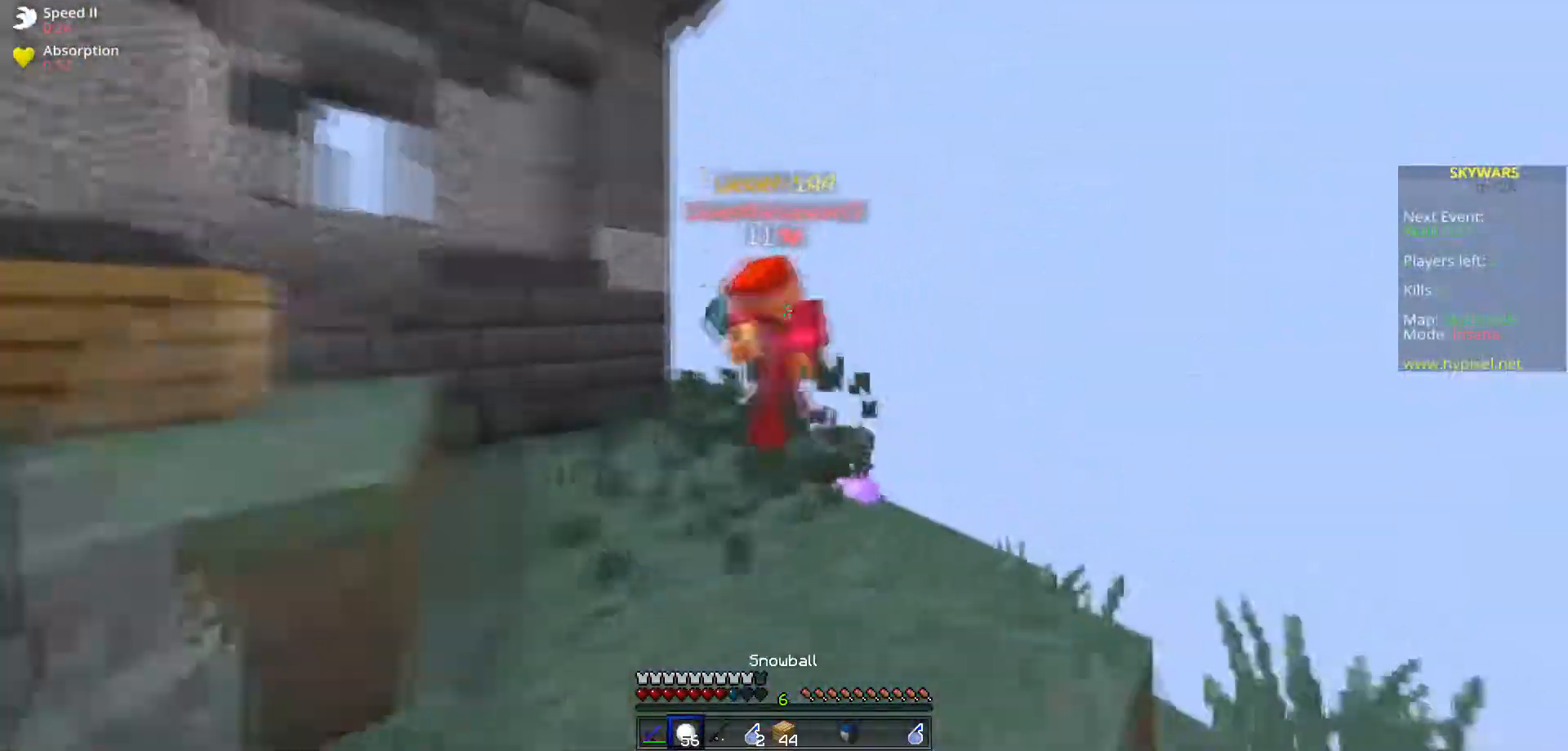
{"keys": ["w"], "events": [[33, "s", "down"], [83, "a", "down"], [100, "d", "up"], [217, "s", "up"], [233, "w", "down"], [300, "a", "up"]]}
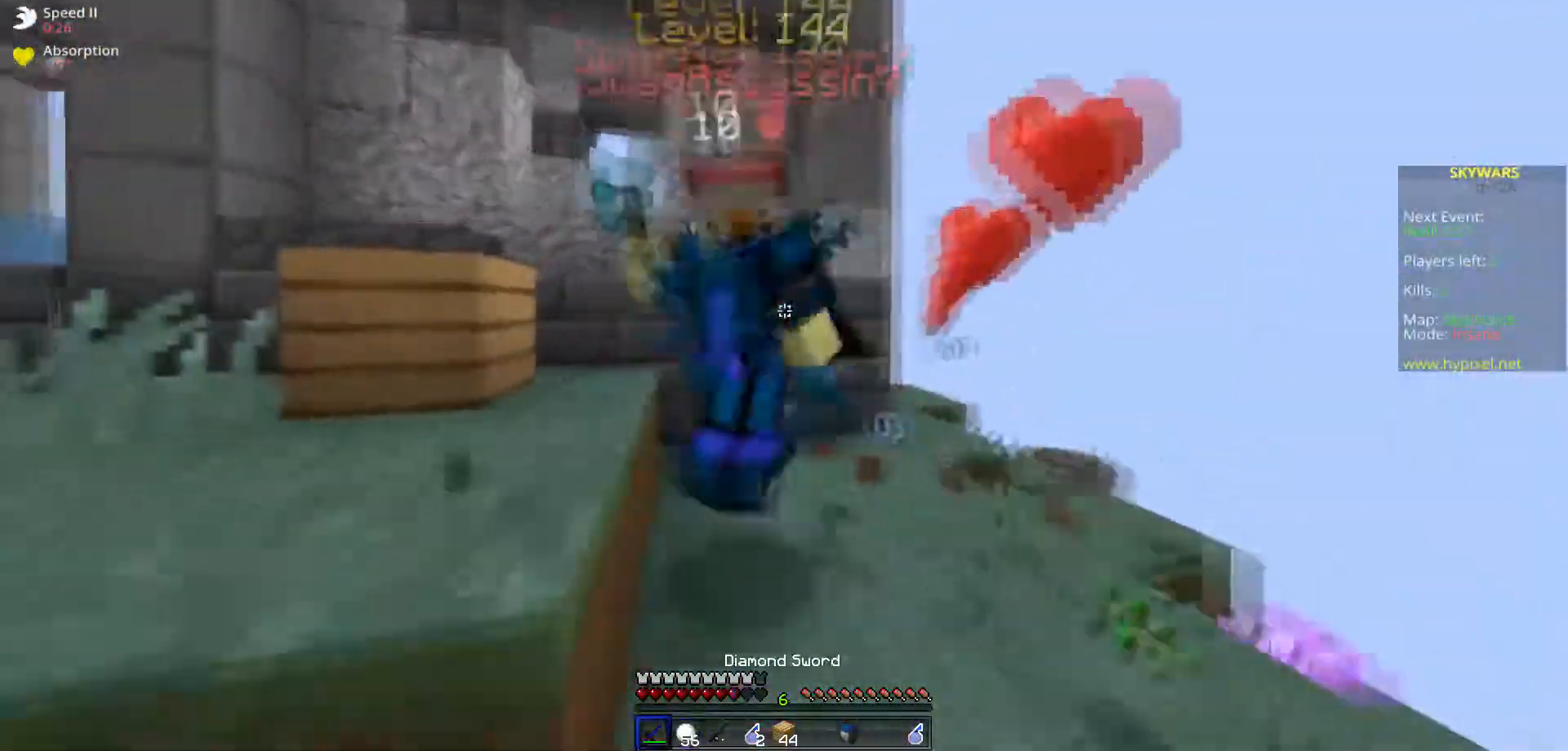
{"keys": ["a", "w"], "events": [[84, "a", "down"], [167, "s", "down"], [200, "w", "up"], [484, "w", "down"], [501, "s", "up"]]}
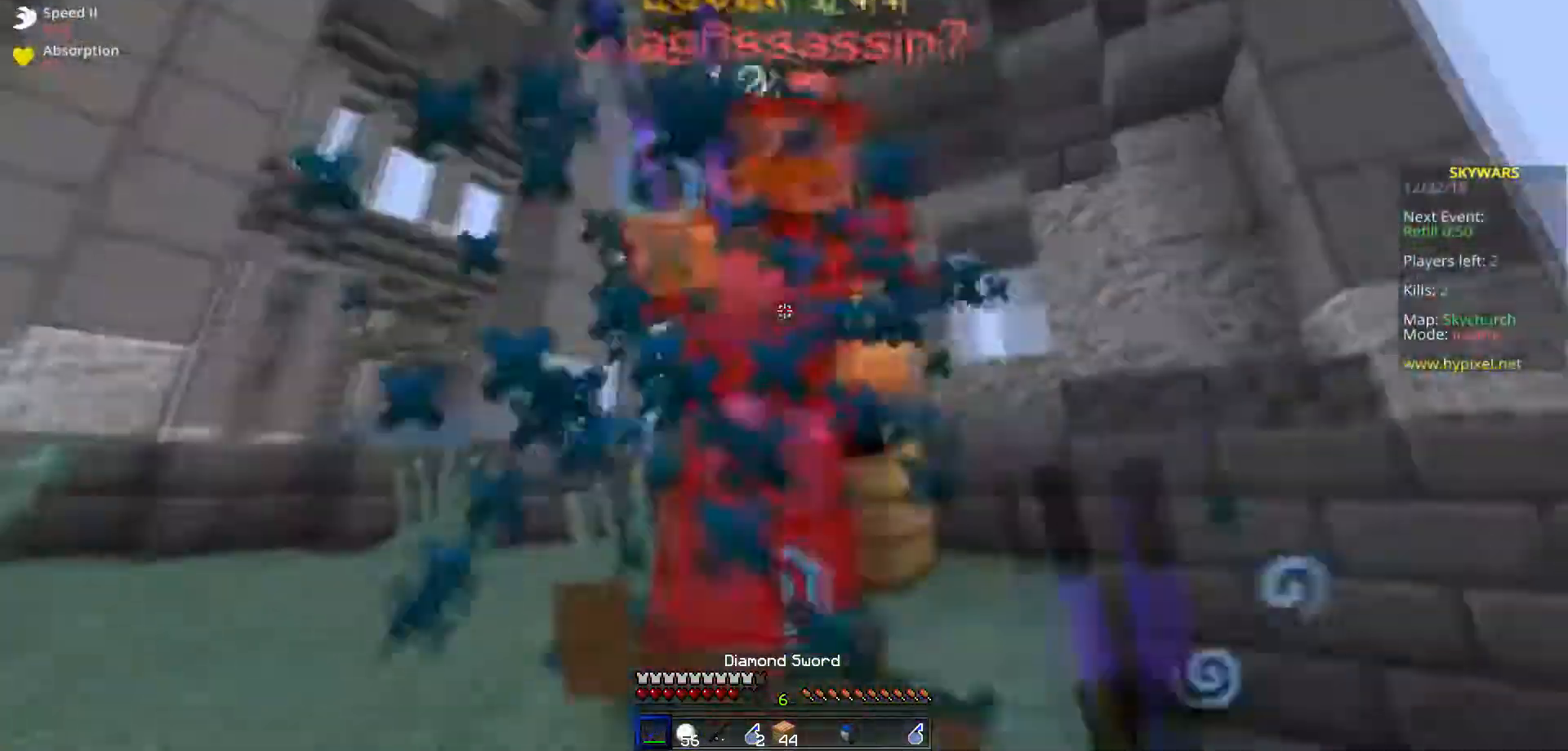
{"keys": ["a", "space", "w"], "events": [[283, "space", "down"]]}
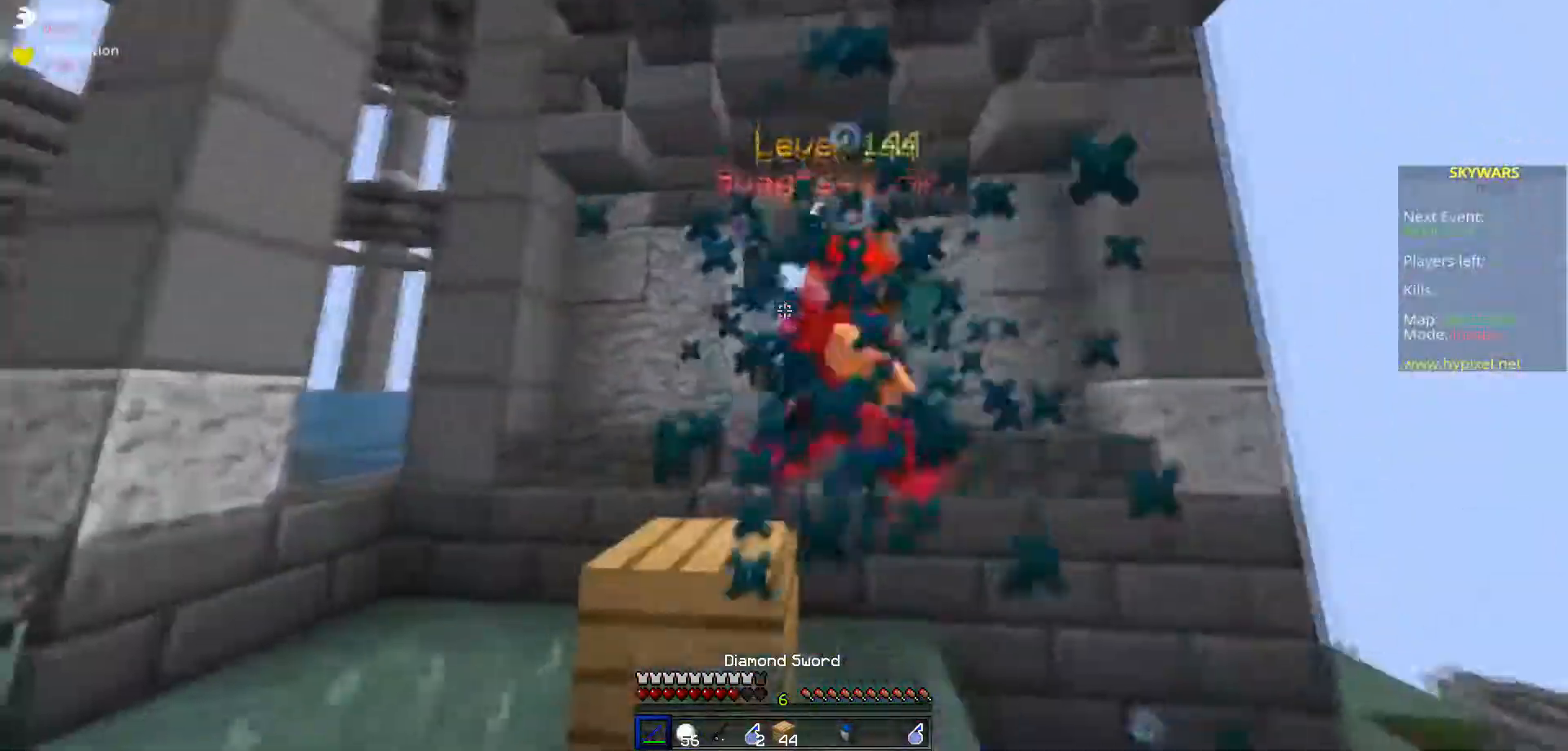
{"keys": ["a", "s"], "events": [[50, "space", "up"], [401, "w", "up"], [467, "s", "down"]]}
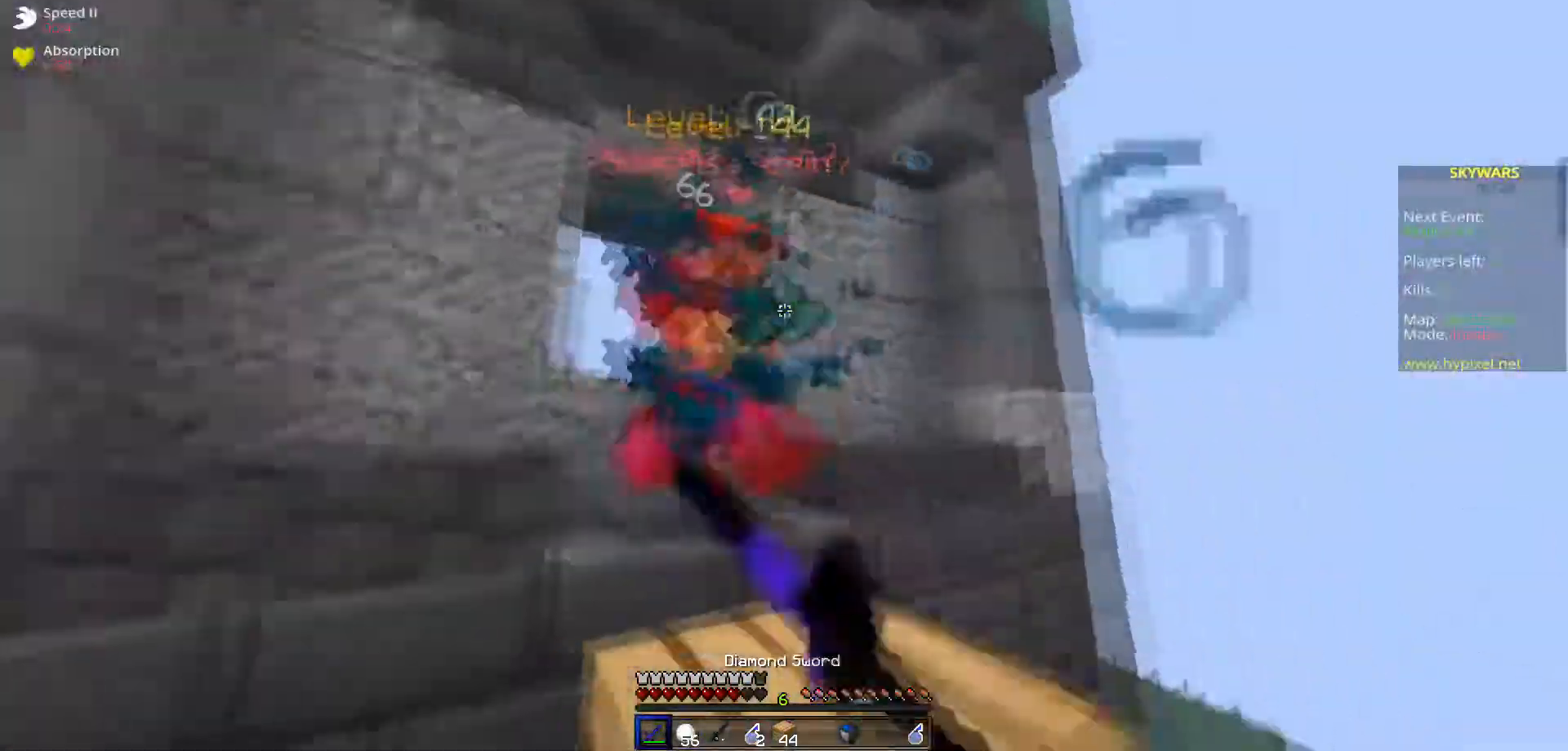
{"keys": ["a", "s"], "events": [[133, "w", "down"], [150, "s", "up"], [400, "w", "up"], [434, "s", "down"]]}
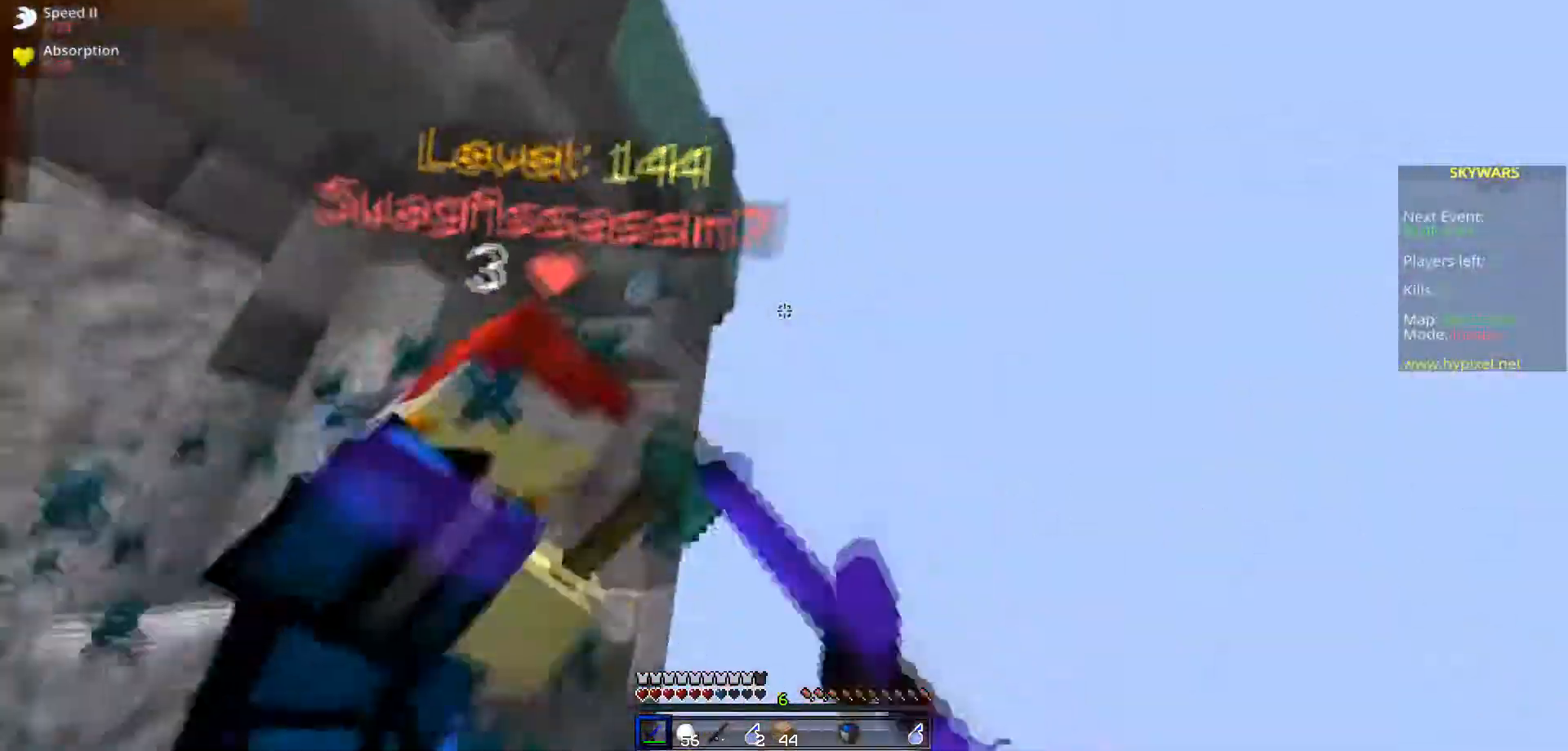
{"keys": ["a", "w"], "events": [[150, "s", "up"], [184, "w", "down"]]}
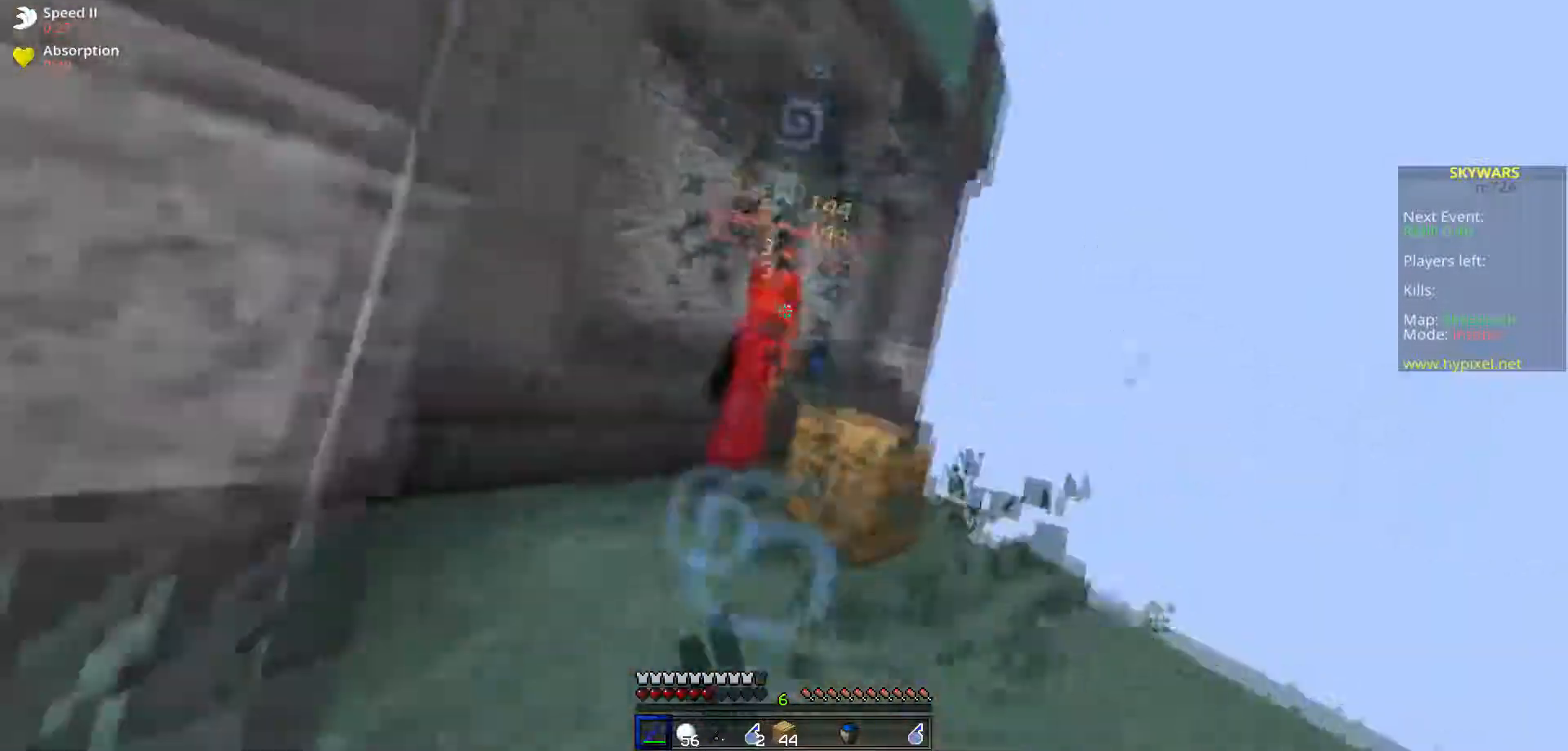
{"keys": ["d", "w"], "events": [[50, "a", "up"], [83, "d", "down"]]}
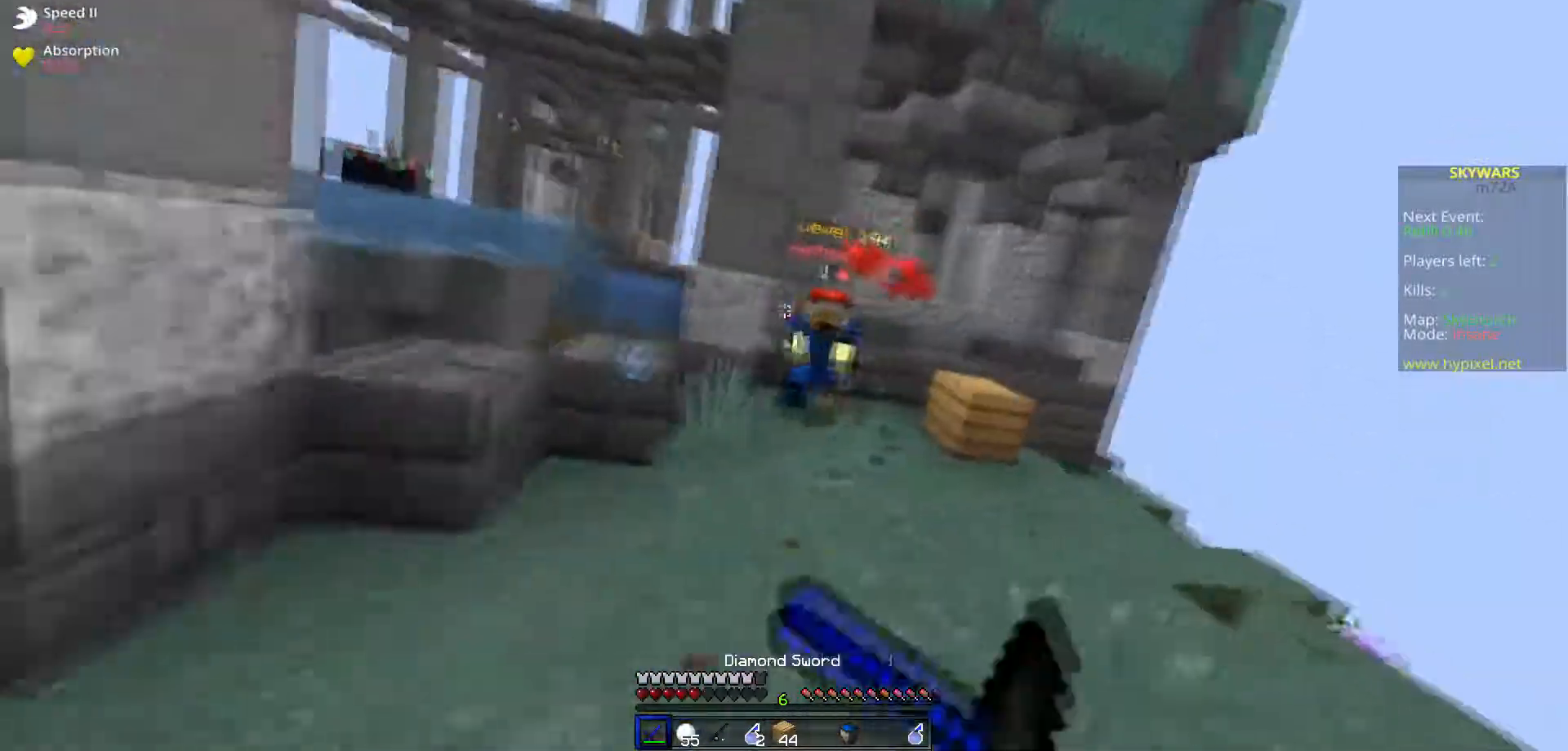
{"keys": ["w"], "events": [[301, "d", "up"]]}
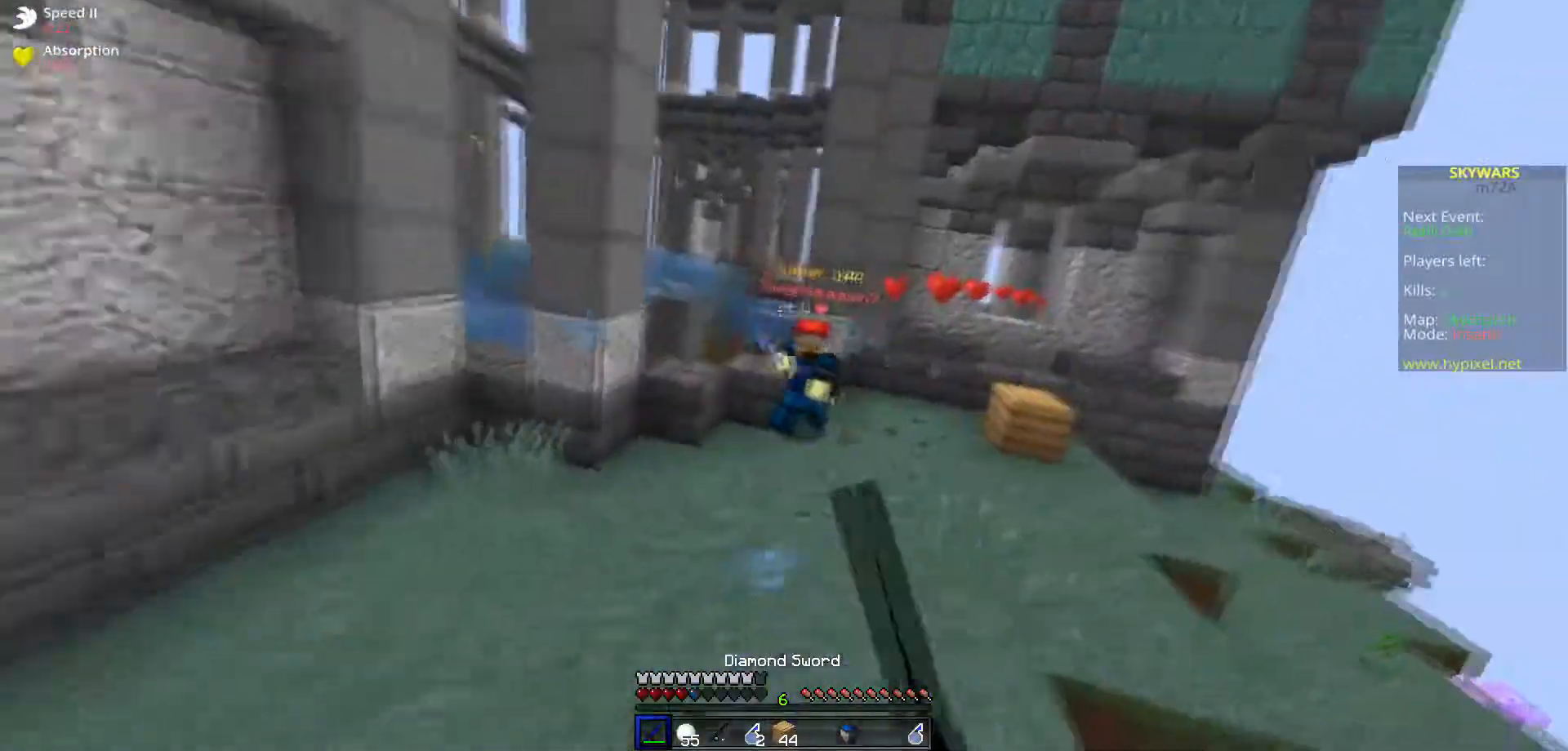
{"keys": ["d", "w"], "events": [[383, "d", "down"]]}
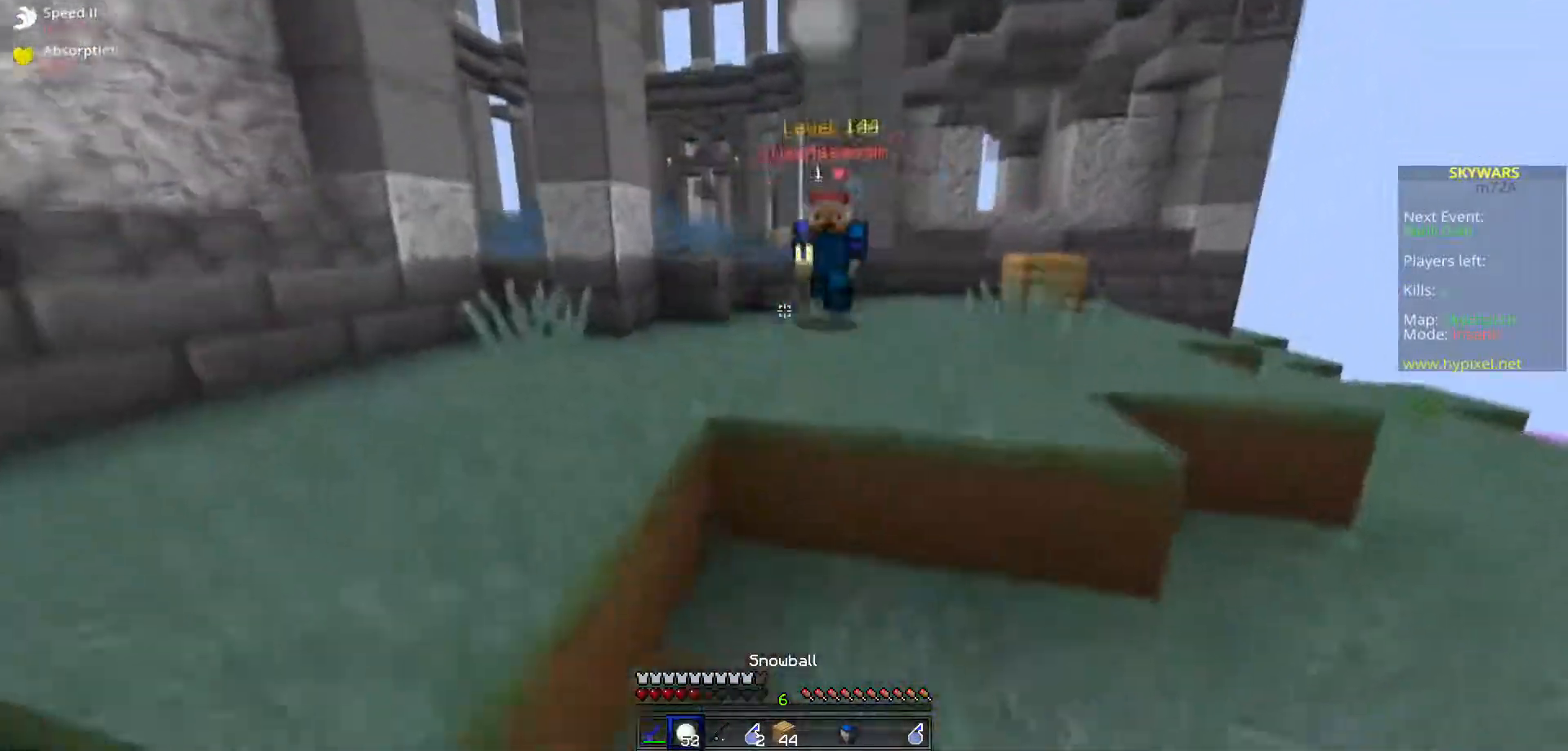
{"keys": ["a", "w"], "events": [[401, "d", "up"], [434, "a", "down"]]}
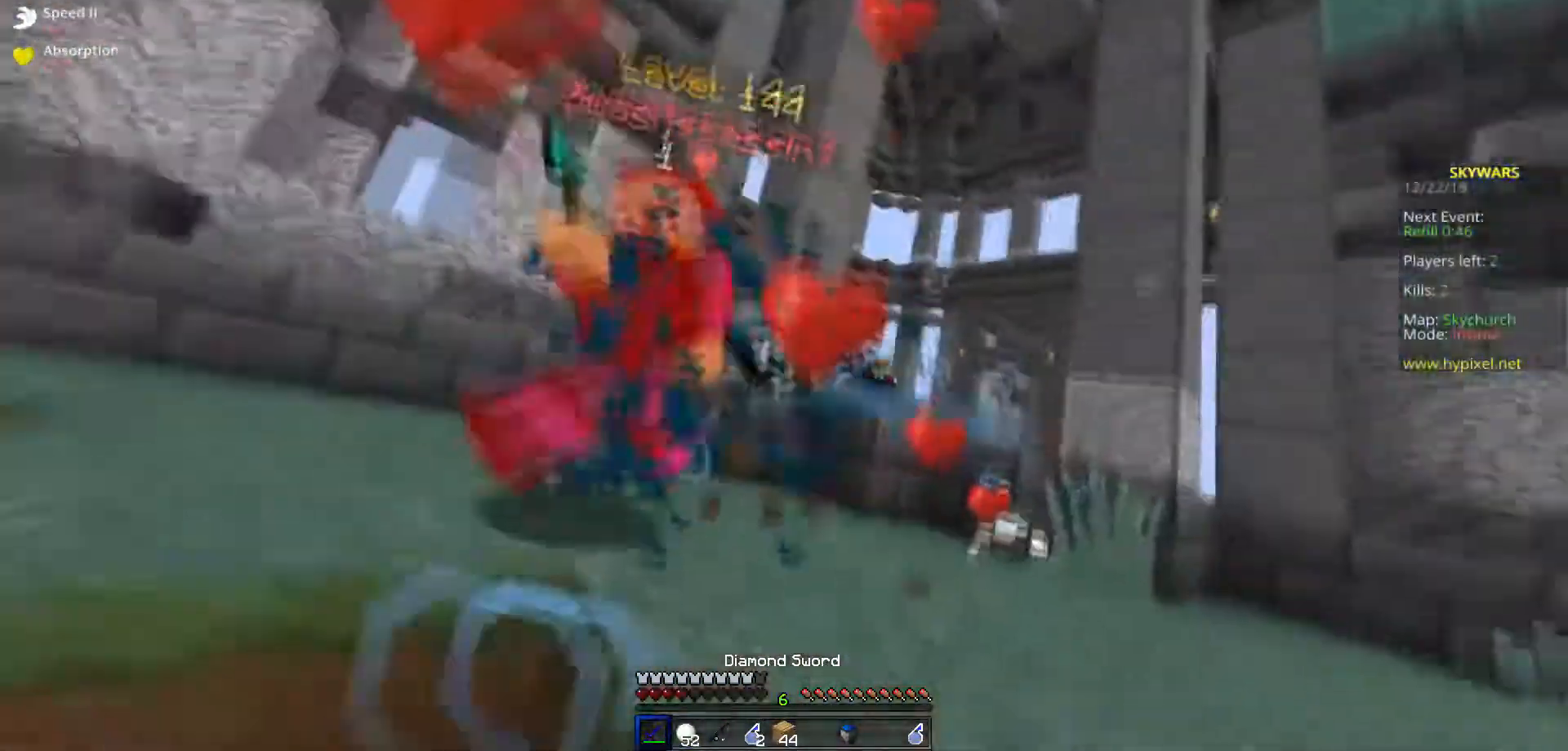
{"keys": ["d", "w"], "events": [[367, "d", "down"], [383, "a", "up"]]}
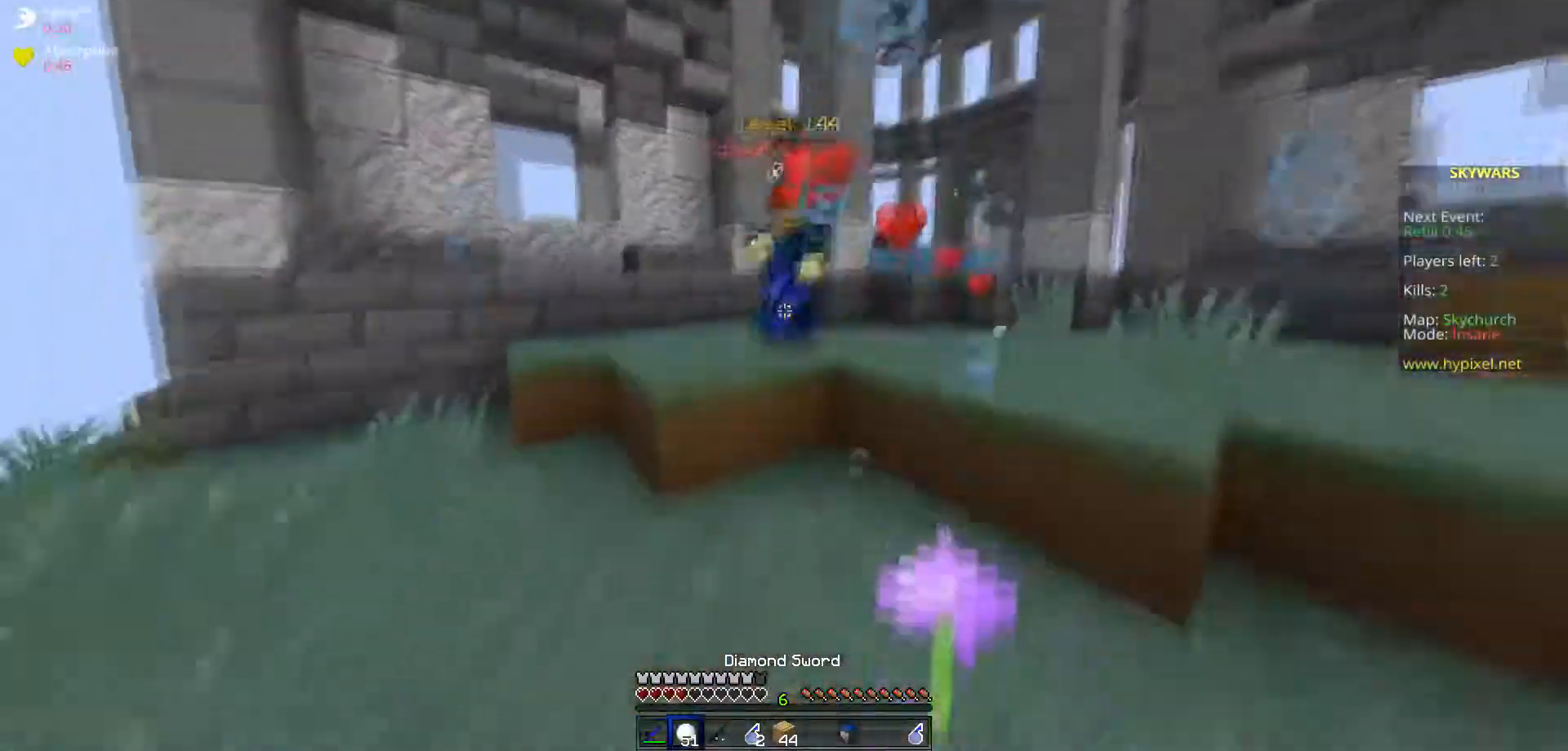
{"keys": ["d", "w"], "events": []}
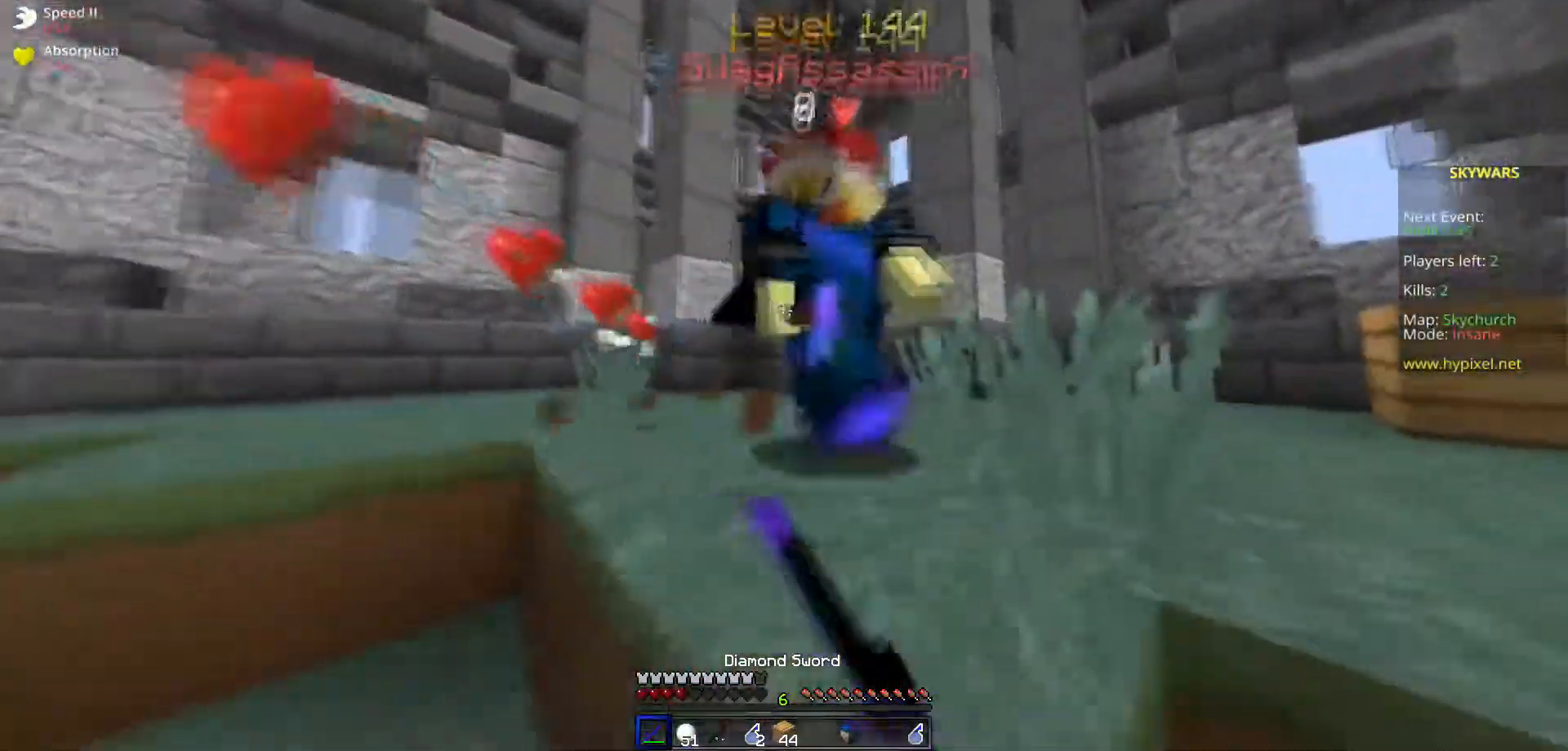
{"keys": ["d", "w"], "events": [[250, "w", "up"], [367, "w", "down"]]}
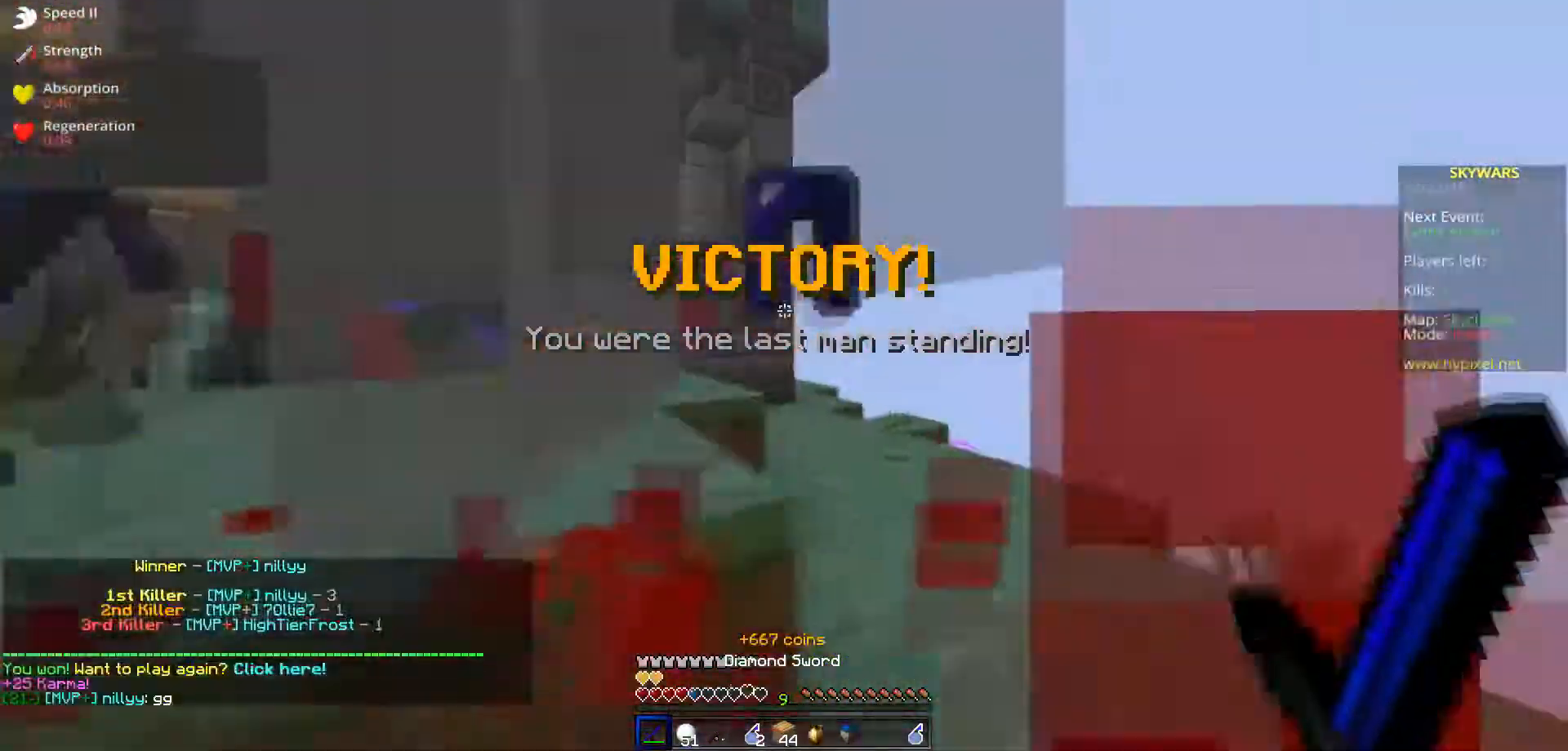
{"keys": ["a", "w"], "events": [[200, "d", "up"], [251, "a", "down"]]}
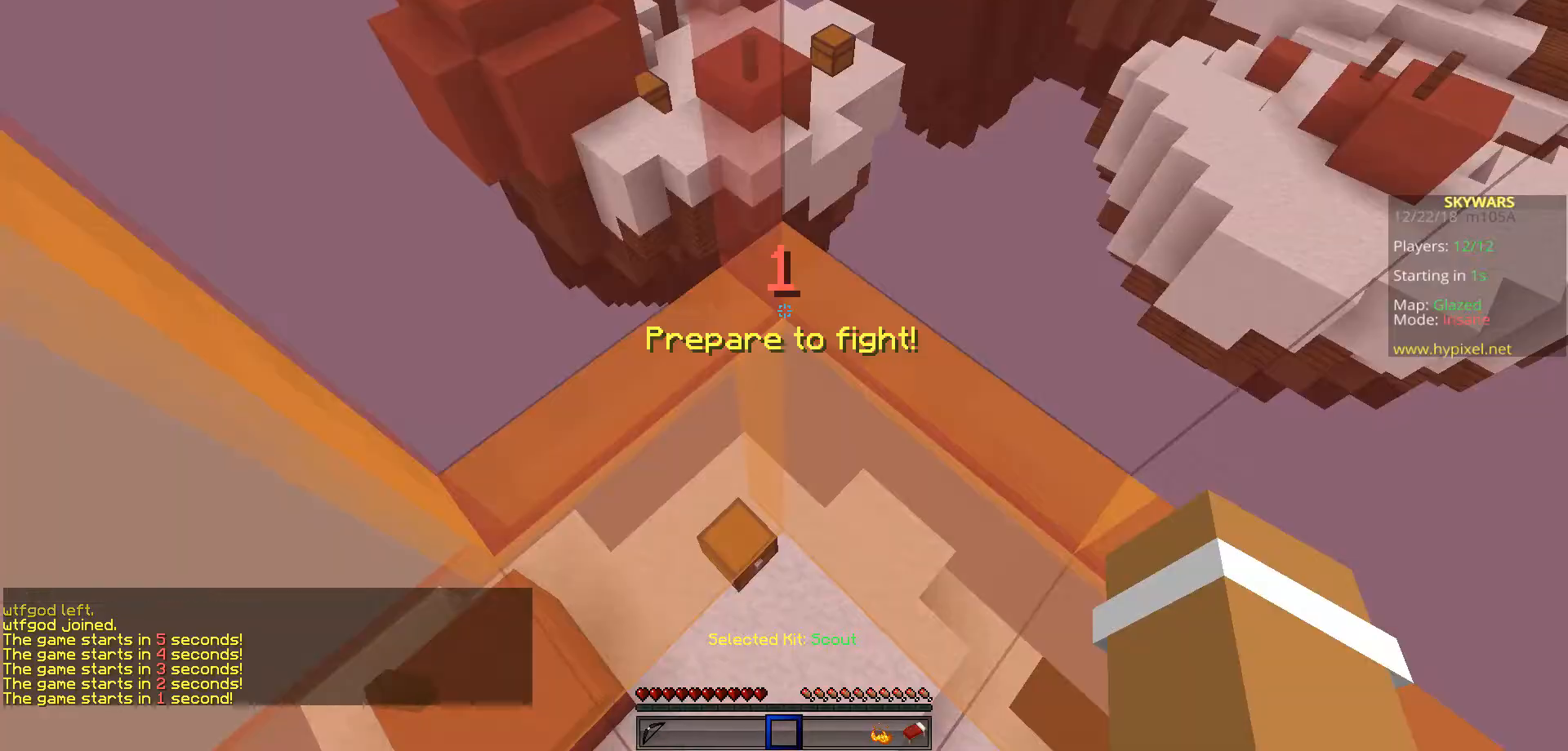
{"keys": ["w"], "events": [[467, "a", "up"]]}
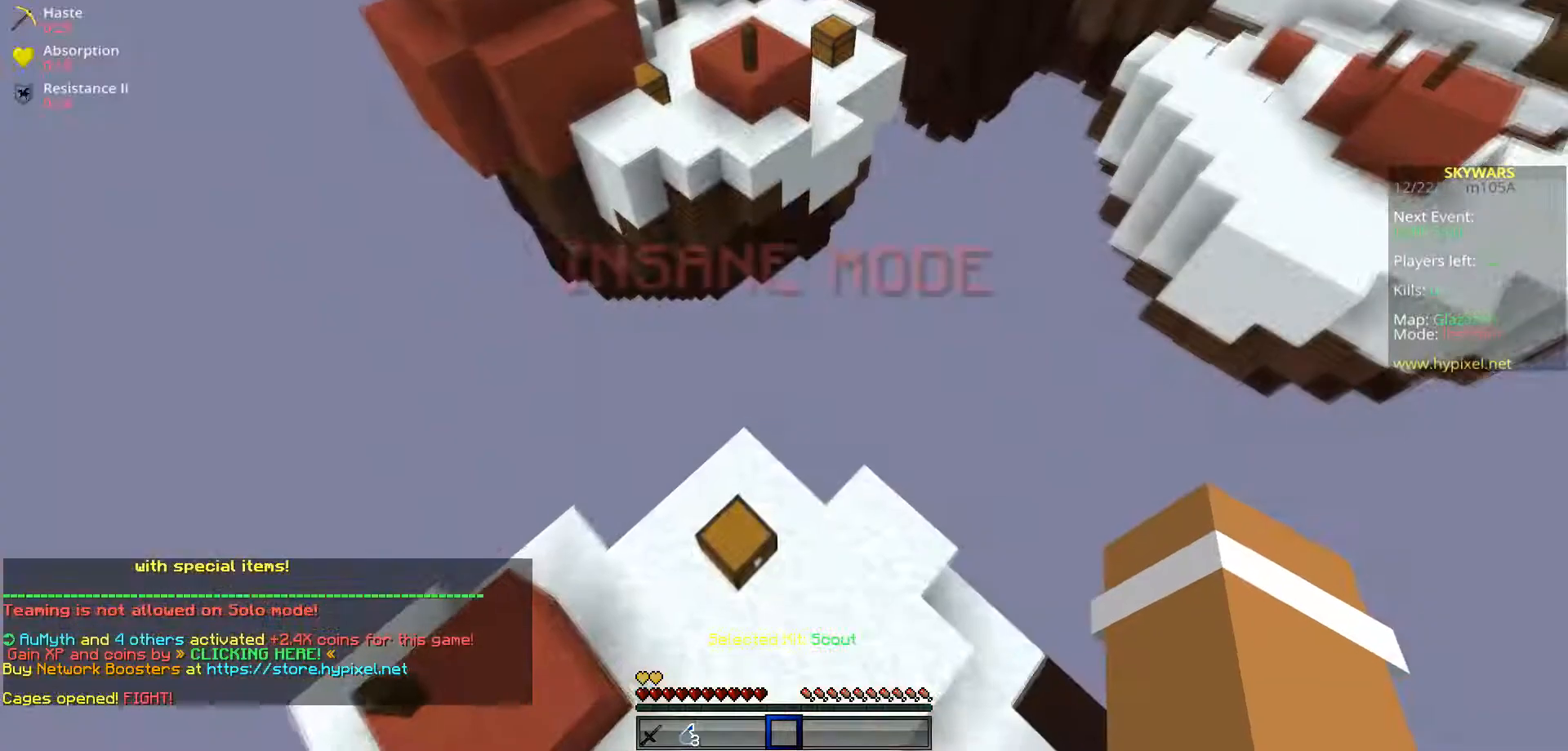
{"keys": [], "events": [[417, "w", "up"]]}